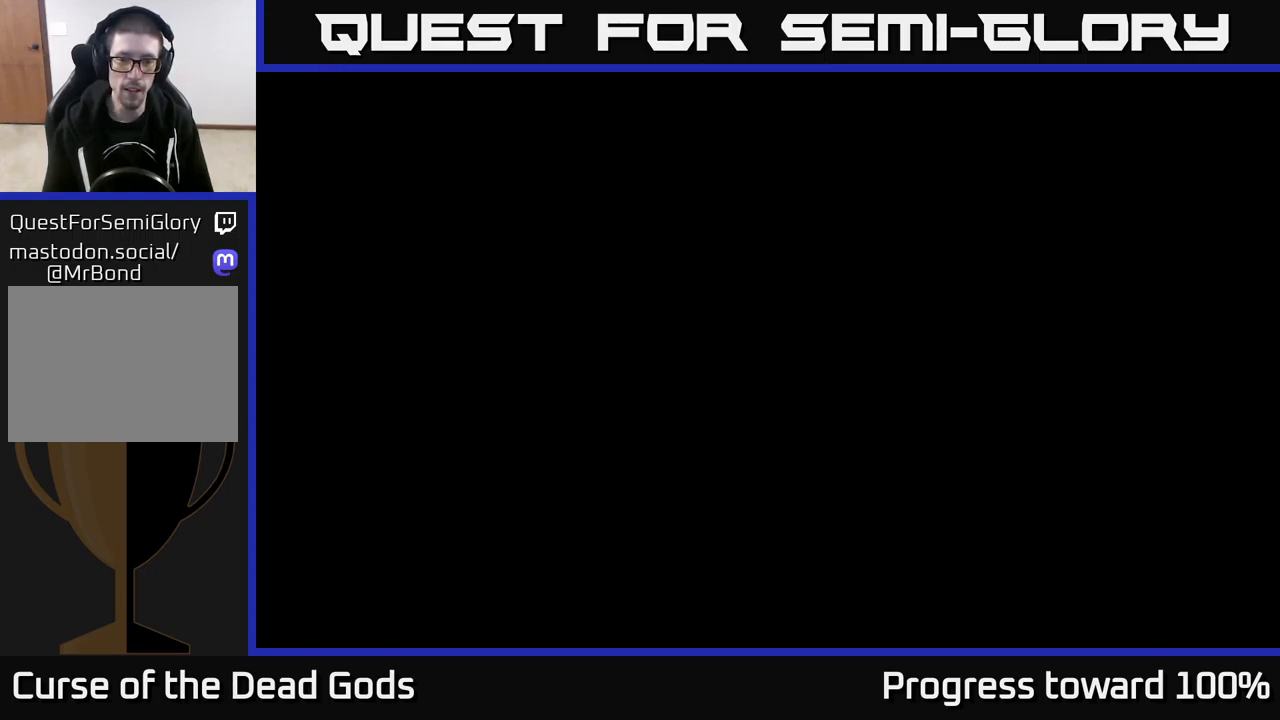
Gameplay with a controller (Xbox layout); each line is a JSON object with the inputs held at the frame after it. "events" lists button and stick changes between this image and that frame as [ms after this image, input, new state], when the widget could be followed in between.
{"buttons": [], "left_stick": "down", "right_stick": "center", "events": []}
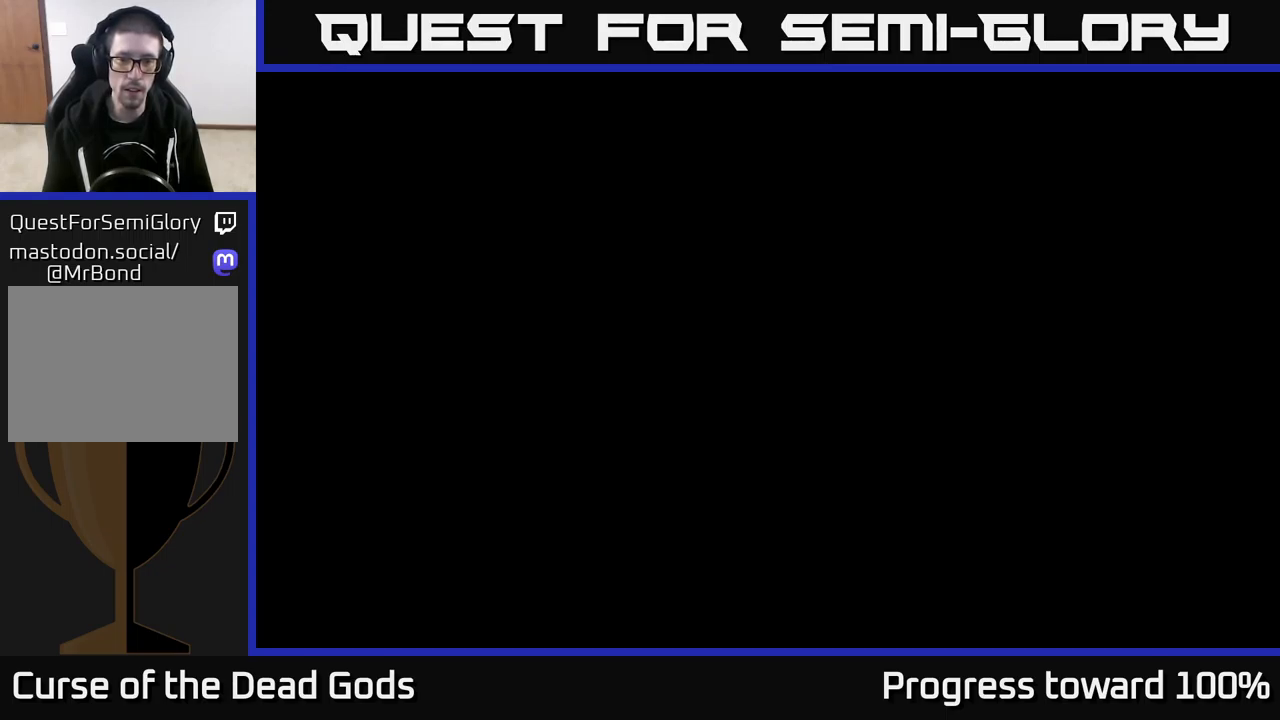
{"buttons": [], "left_stick": "down", "right_stick": "center", "events": [[117, "left_stick", "center"], [267, "left_stick", "down"]]}
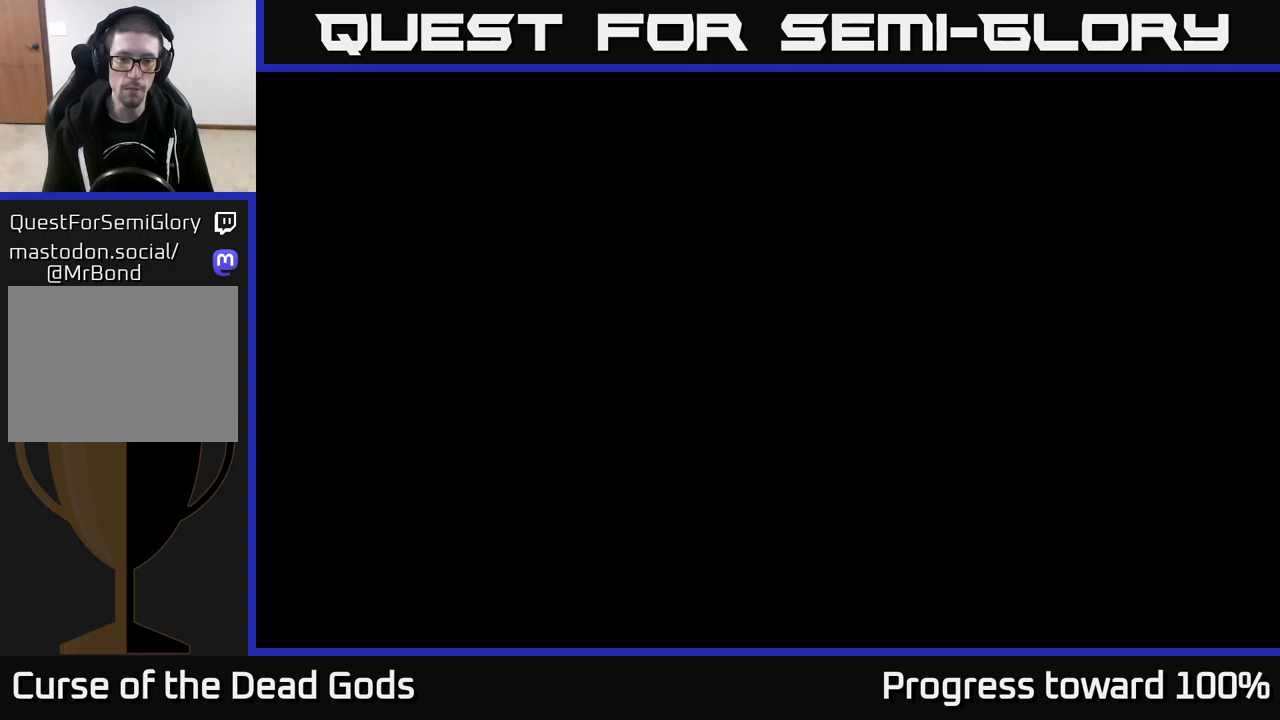
{"buttons": ["X"], "left_stick": "down", "right_stick": "center", "events": [[417, "X", "down"]]}
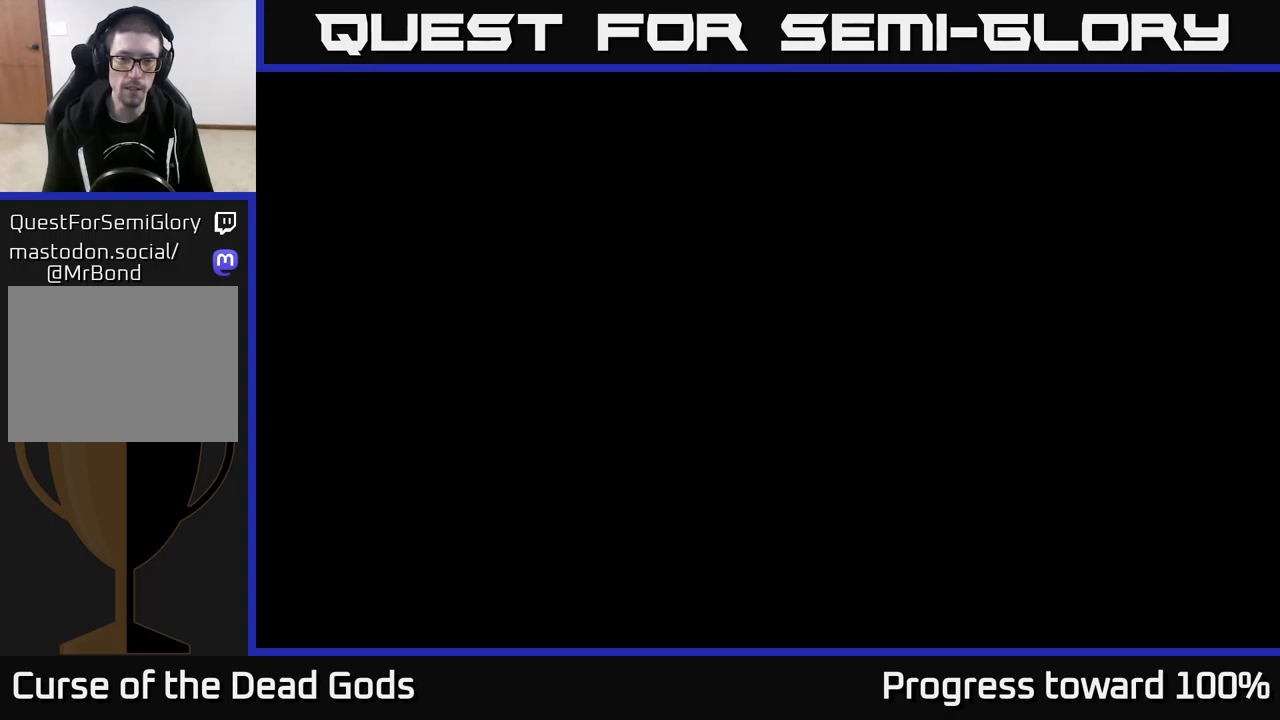
{"buttons": [], "left_stick": "down-right", "right_stick": "center", "events": [[17, "X", "up"], [450, "left_stick", "down-right"]]}
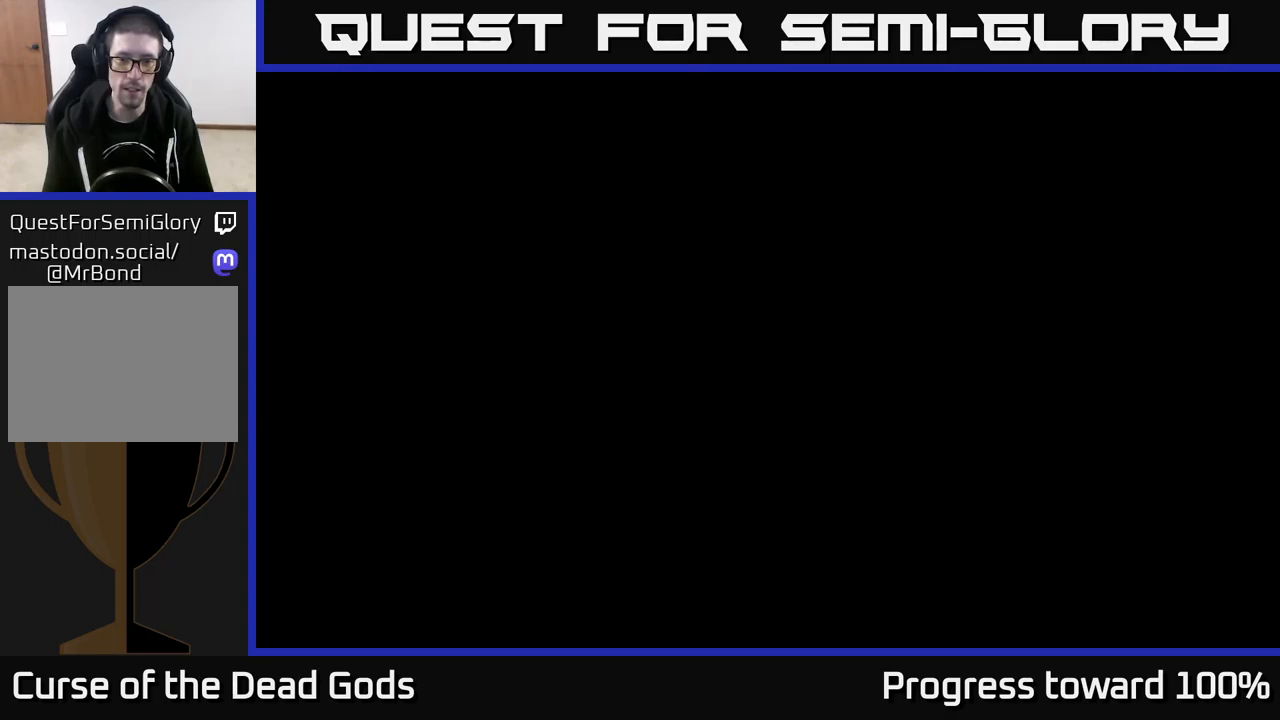
{"buttons": ["X"], "left_stick": "down-left", "right_stick": "center", "events": [[100, "left_stick", "right"], [384, "X", "down"], [384, "left_stick", "down-left"]]}
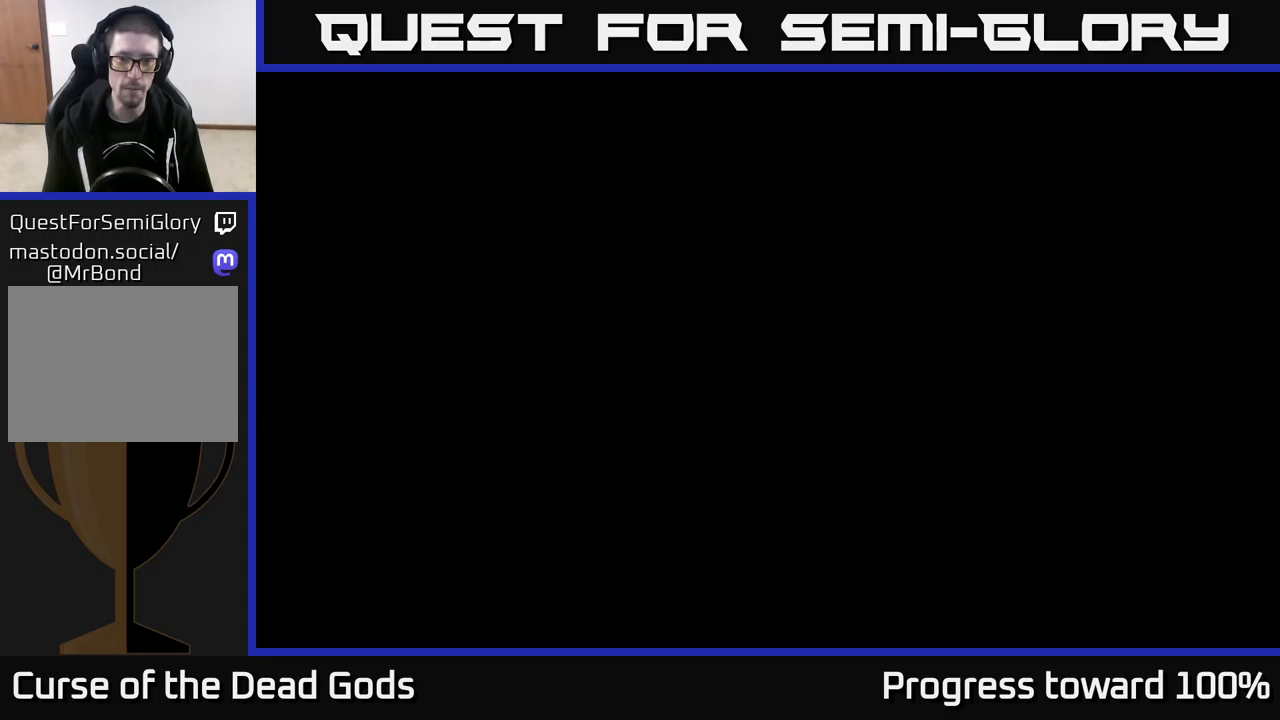
{"buttons": ["X"], "left_stick": "left", "right_stick": "center", "events": [[34, "X", "up"], [317, "left_stick", "left"], [400, "X", "down"]]}
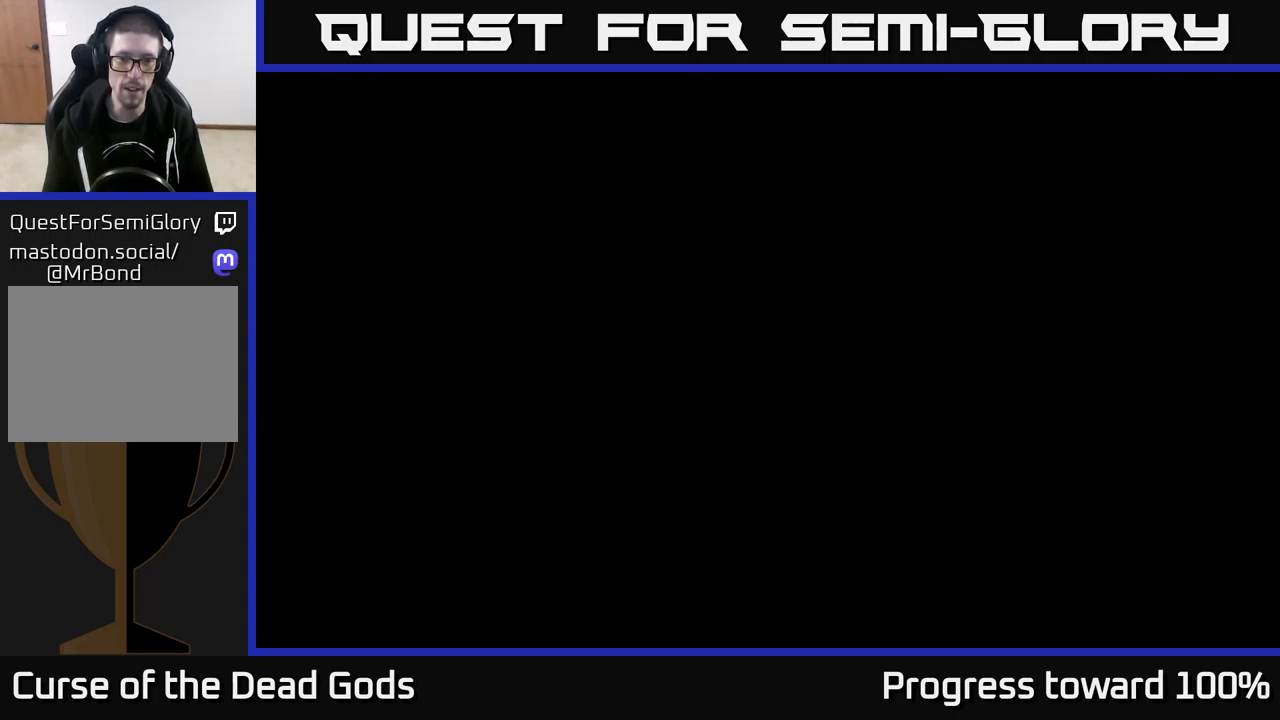
{"buttons": ["X"], "left_stick": "left", "right_stick": "center", "events": [[117, "X", "up"], [484, "X", "down"]]}
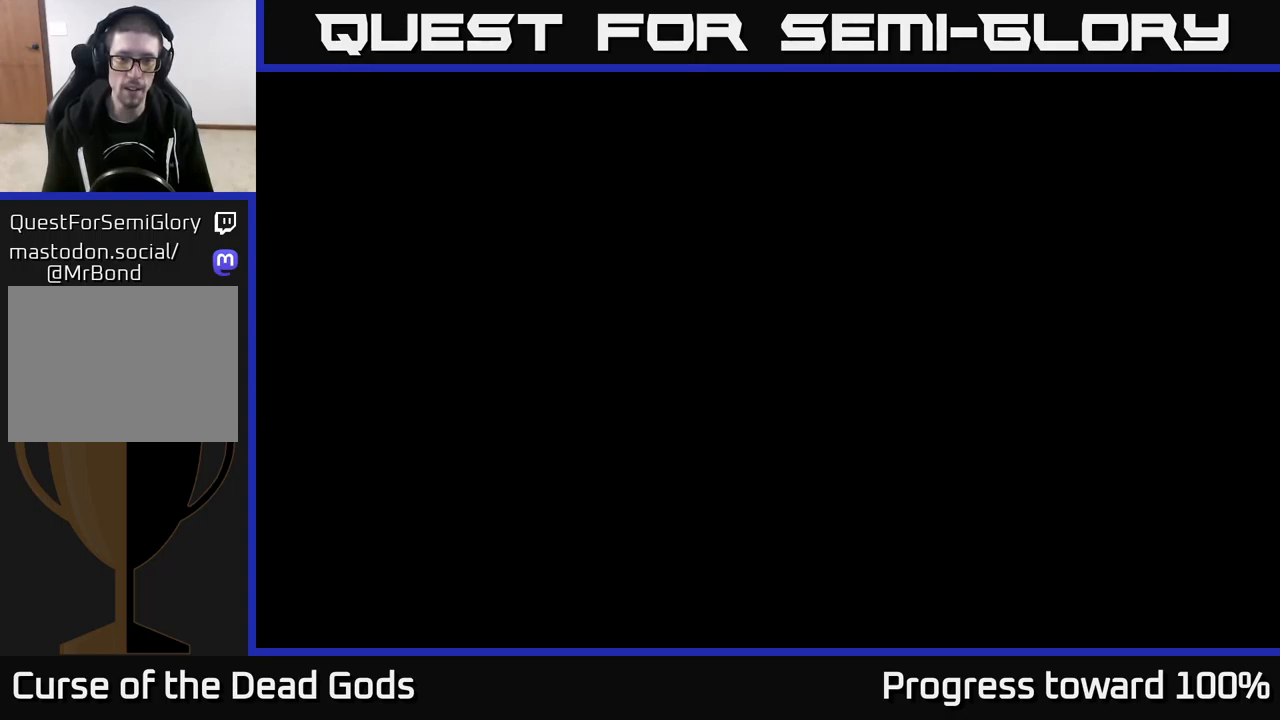
{"buttons": [], "left_stick": "center", "right_stick": "center", "events": [[150, "X", "up"], [317, "left_stick", "center"]]}
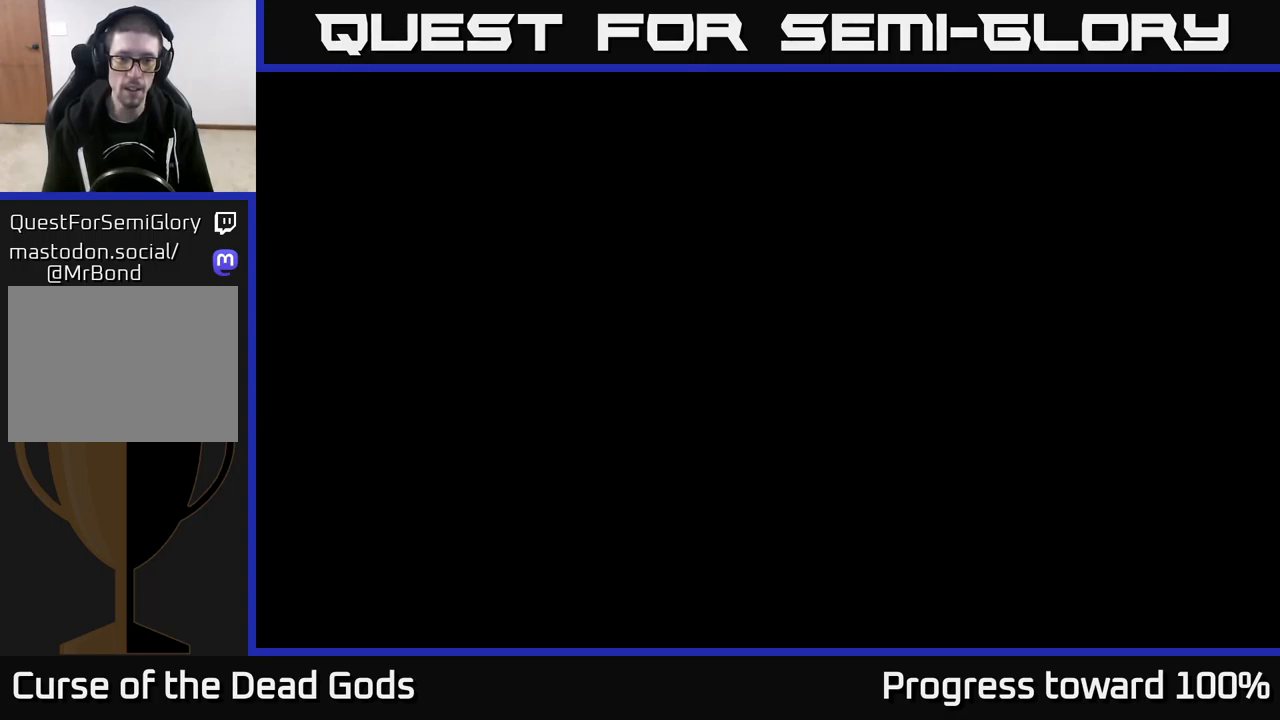
{"buttons": [], "left_stick": "right", "right_stick": "center", "events": [[67, "left_stick", "right"], [167, "R2", "down"], [317, "R2", "up"]]}
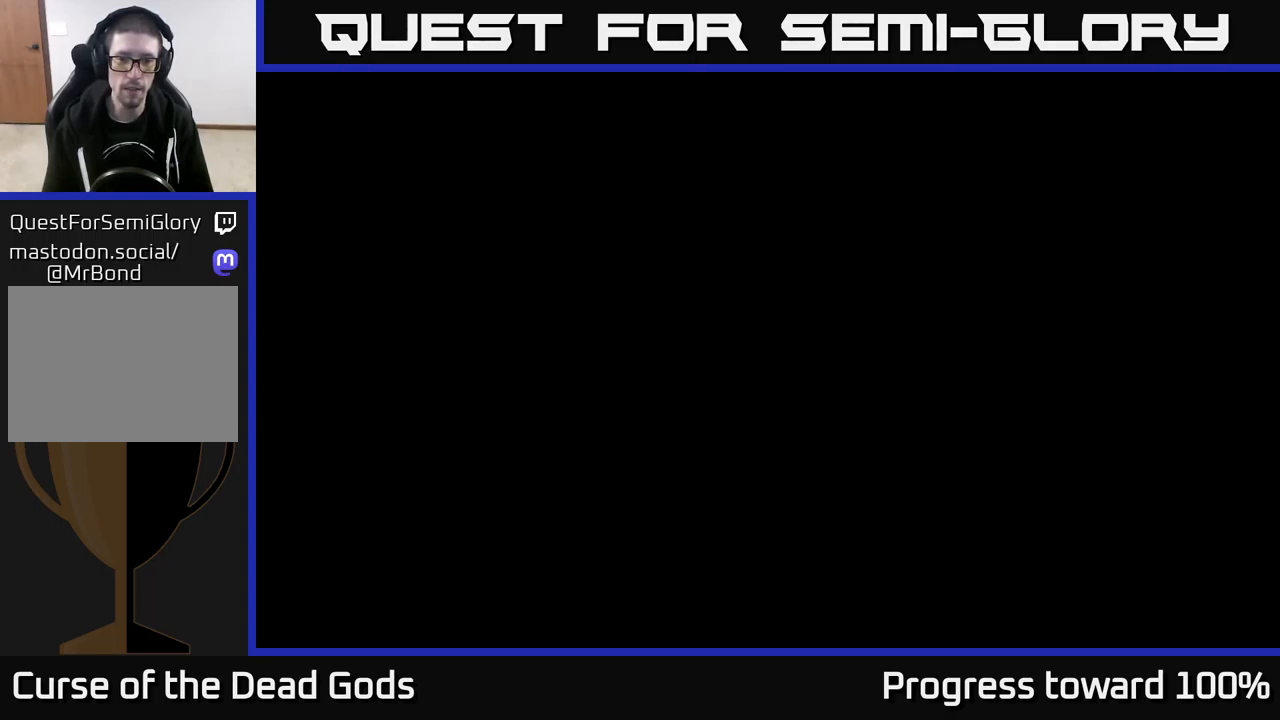
{"buttons": [], "left_stick": "down-left", "right_stick": "center", "events": [[84, "left_stick", "down"], [234, "left_stick", "down-left"]]}
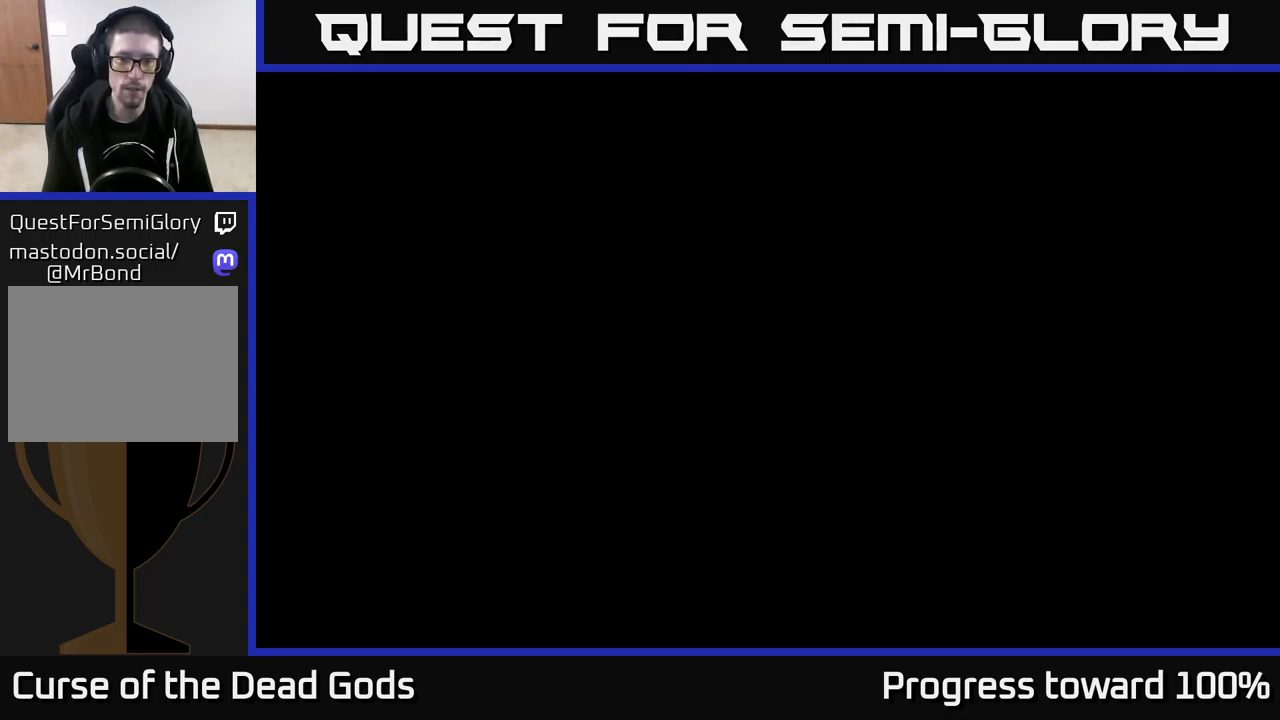
{"buttons": [], "left_stick": "left", "right_stick": "center", "events": [[84, "X", "down"], [184, "X", "up"], [200, "left_stick", "left"]]}
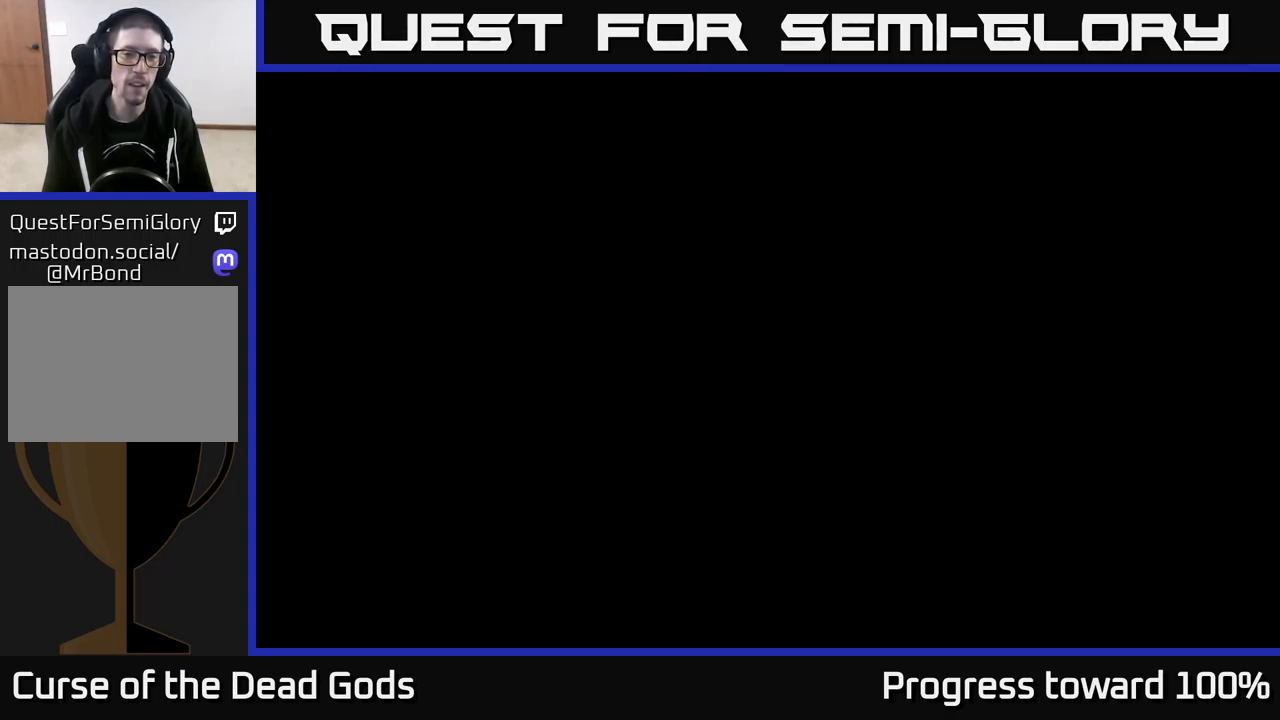
{"buttons": [], "left_stick": "center", "right_stick": "center", "events": [[117, "X", "down"], [134, "left_stick", "center"], [334, "X", "up"]]}
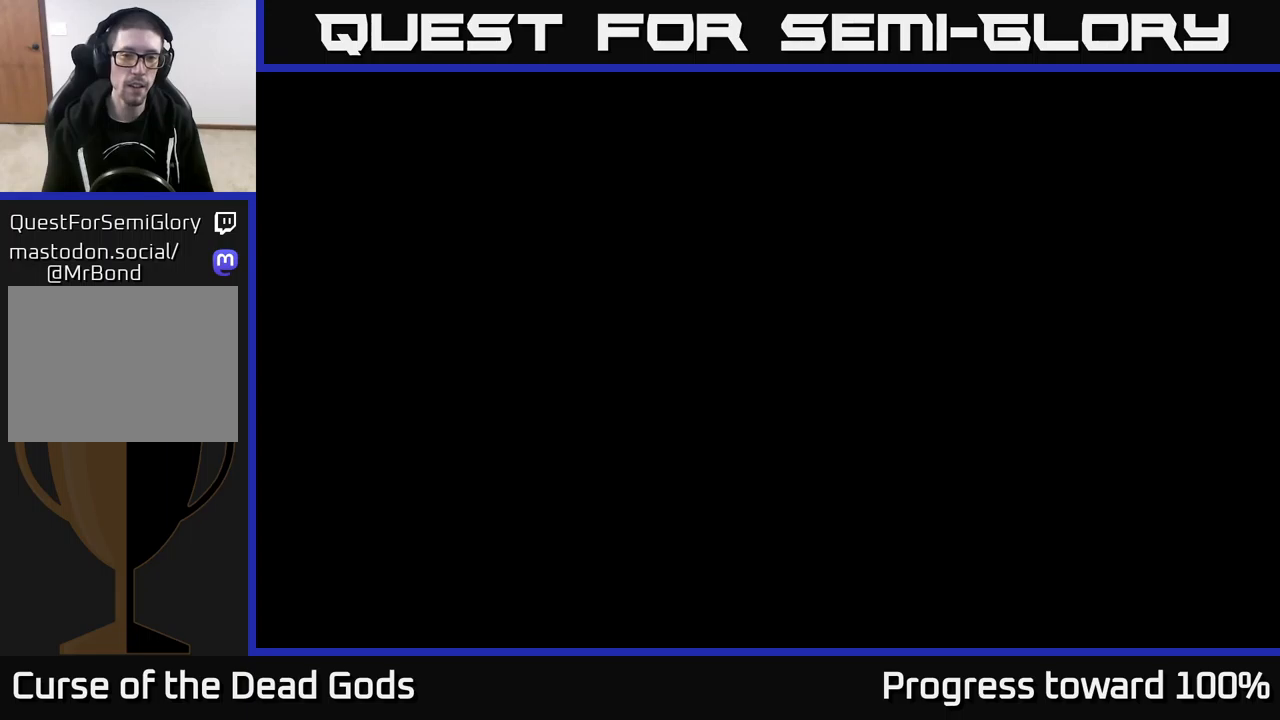
{"buttons": [], "left_stick": "up-left", "right_stick": "center", "events": [[167, "Y", "down"], [267, "Y", "up"], [267, "left_stick", "up-left"]]}
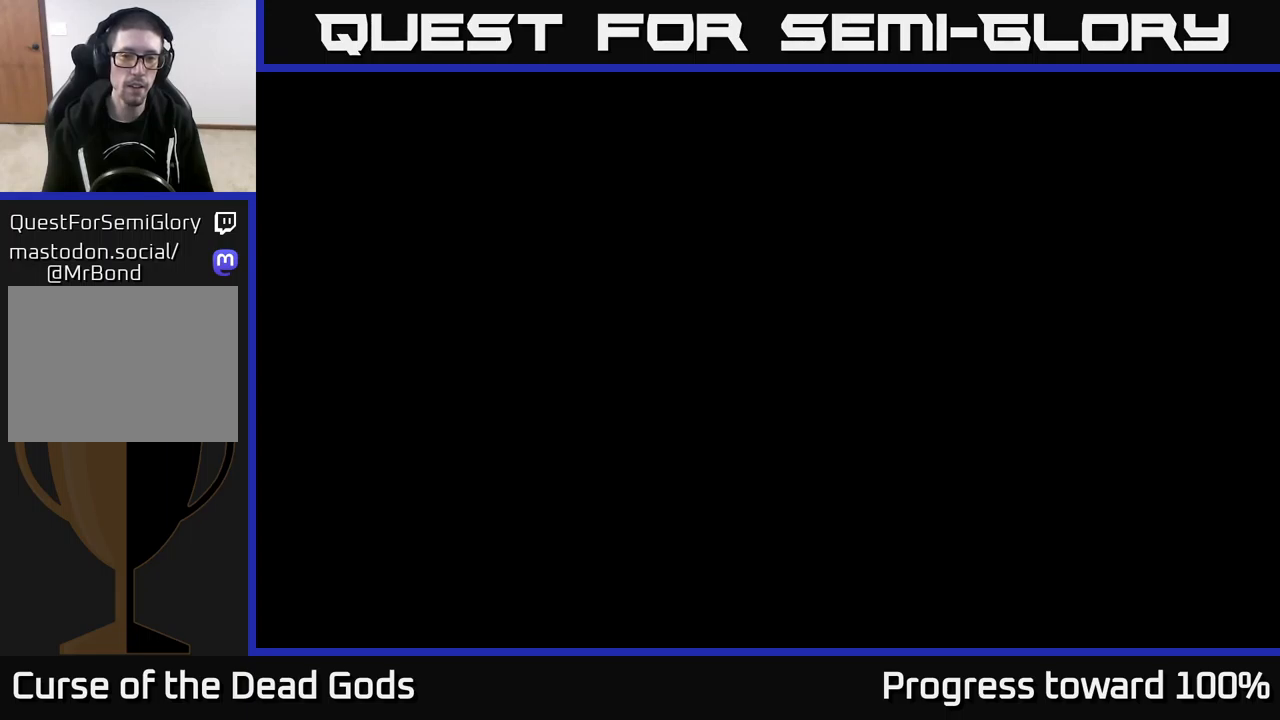
{"buttons": [], "left_stick": "left", "right_stick": "center", "events": [[83, "left_stick", "center"], [267, "left_stick", "left"]]}
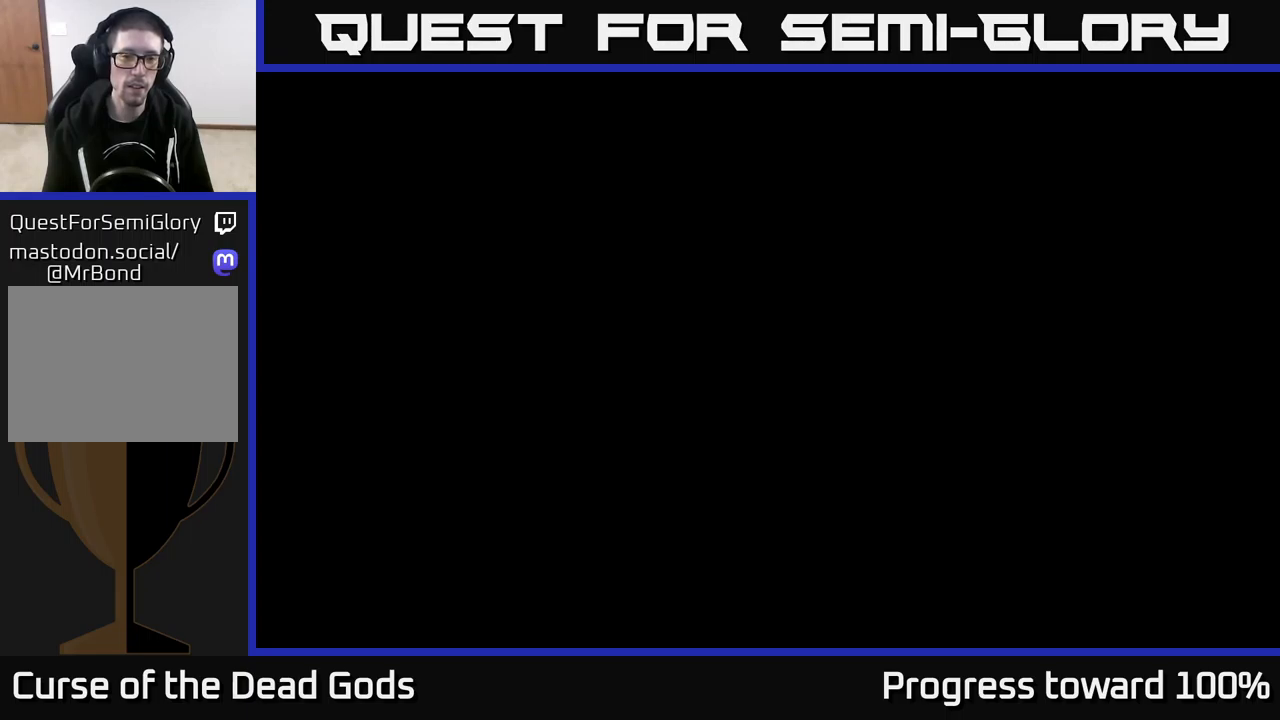
{"buttons": [], "left_stick": "up-left", "right_stick": "center", "events": [[233, "left_stick", "up-left"]]}
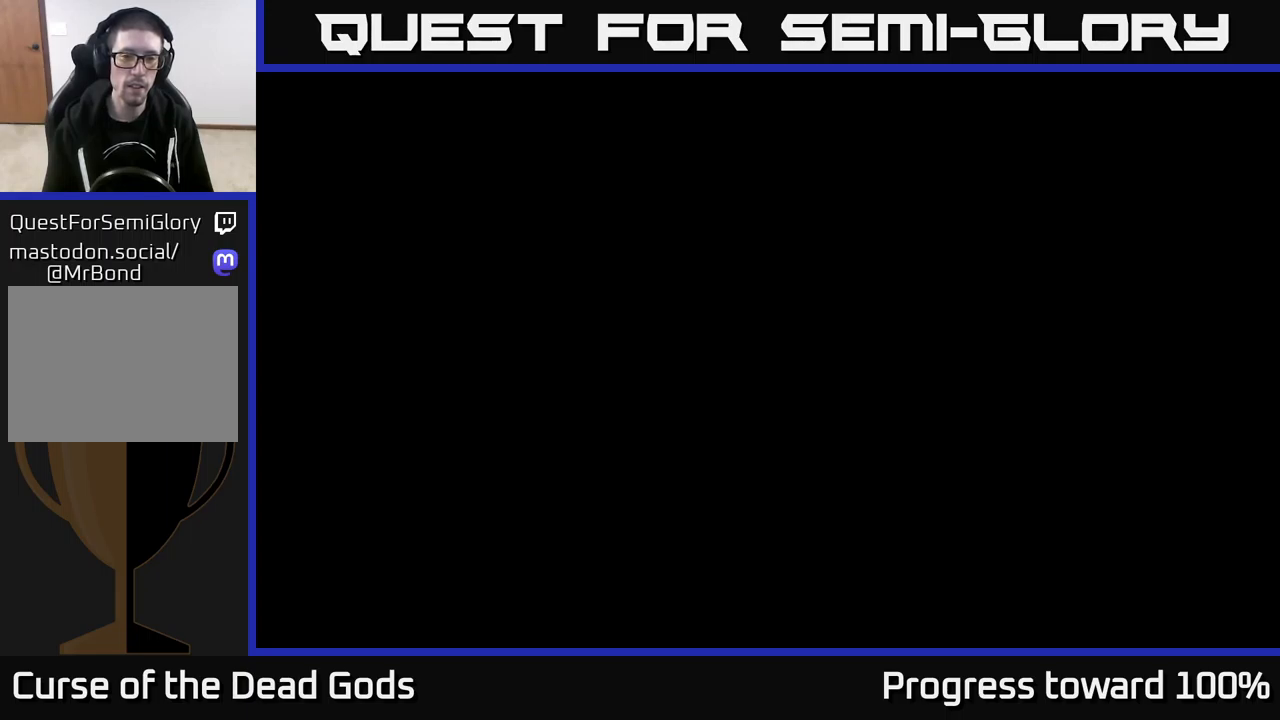
{"buttons": ["Y"], "left_stick": "up-left", "right_stick": "center", "events": [[117, "Y", "down"]]}
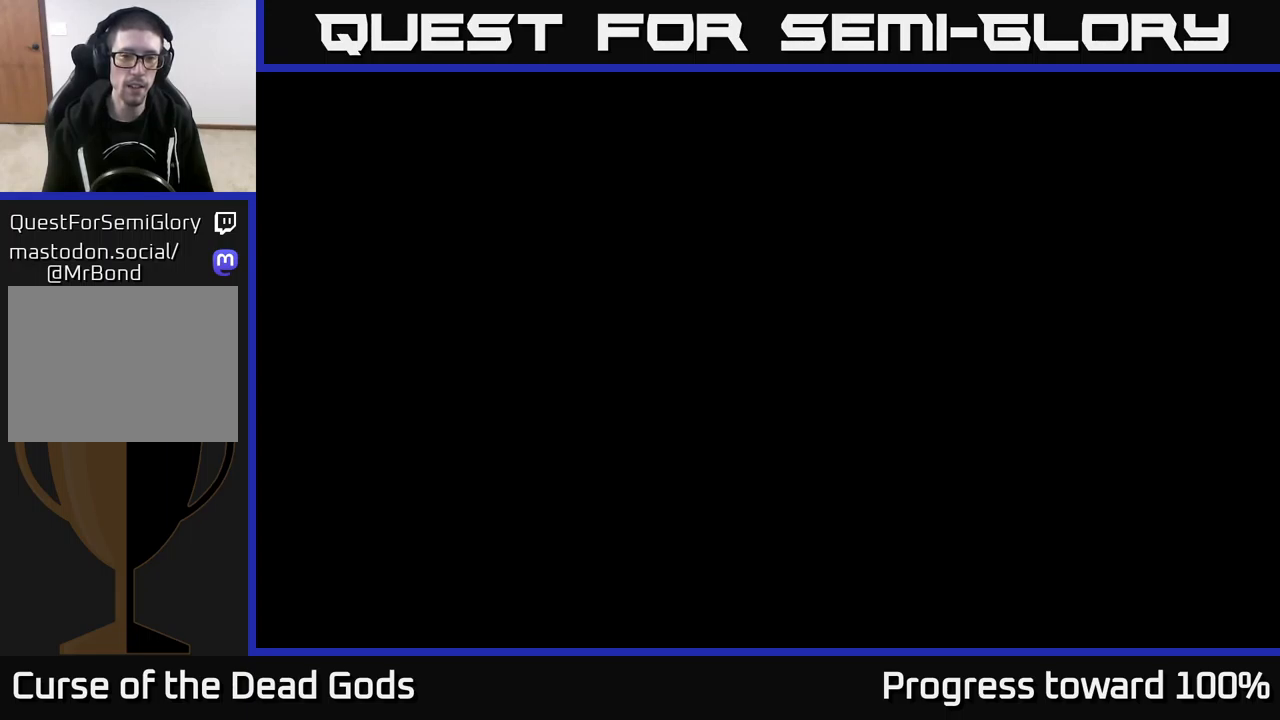
{"buttons": [], "left_stick": "up-left", "right_stick": "center", "events": [[250, "Y", "up"]]}
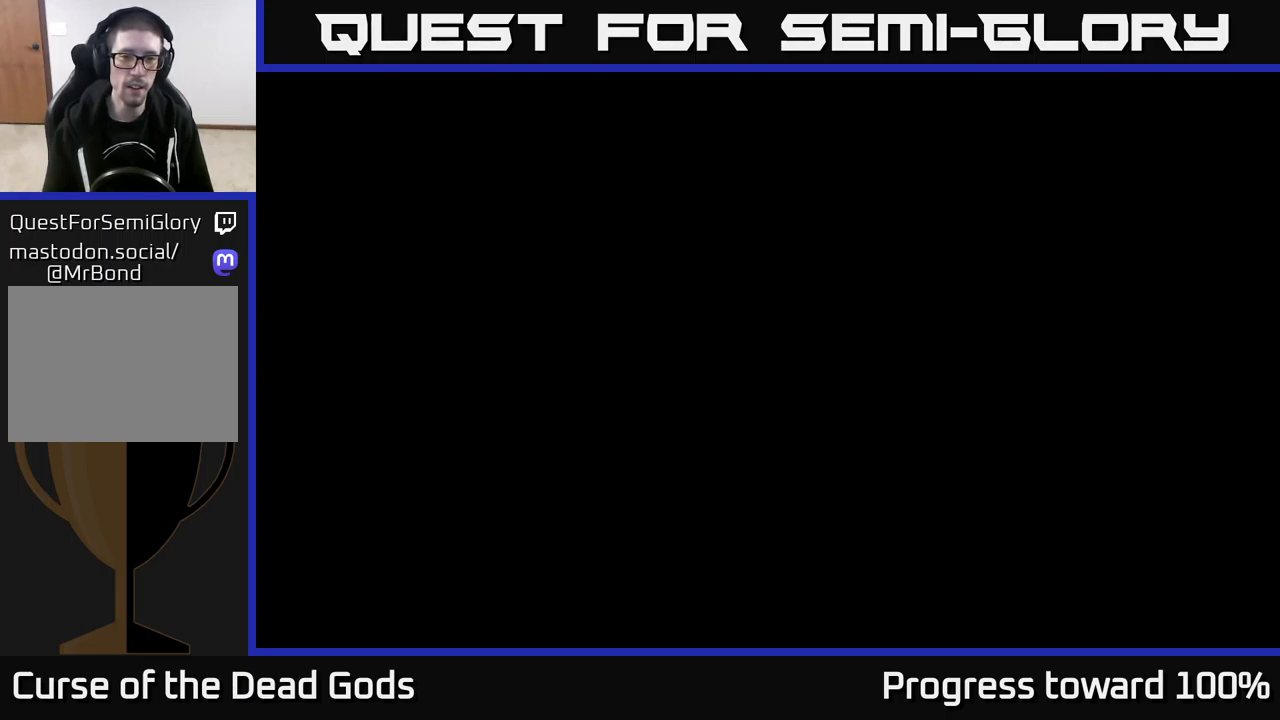
{"buttons": [], "left_stick": "up-left", "right_stick": "center", "events": [[300, "left_stick", "center"], [467, "left_stick", "up-left"]]}
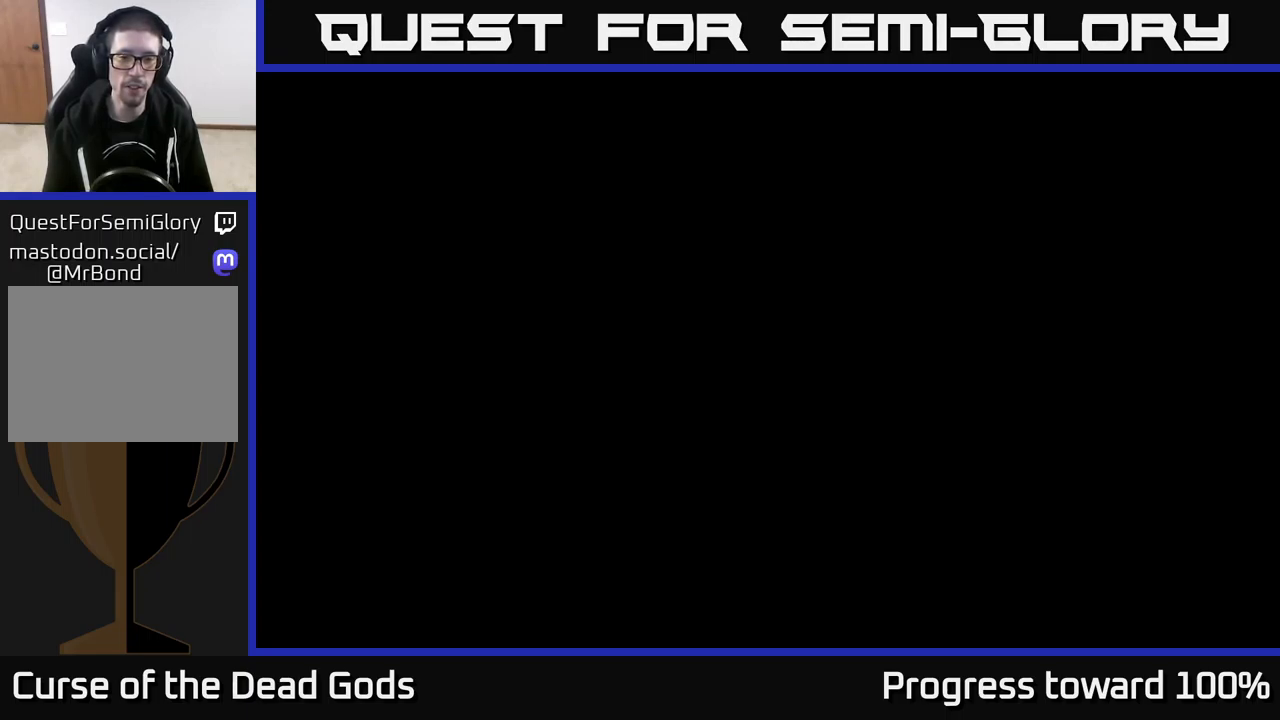
{"buttons": [], "left_stick": "up-right", "right_stick": "center", "events": [[250, "left_stick", "up-right"]]}
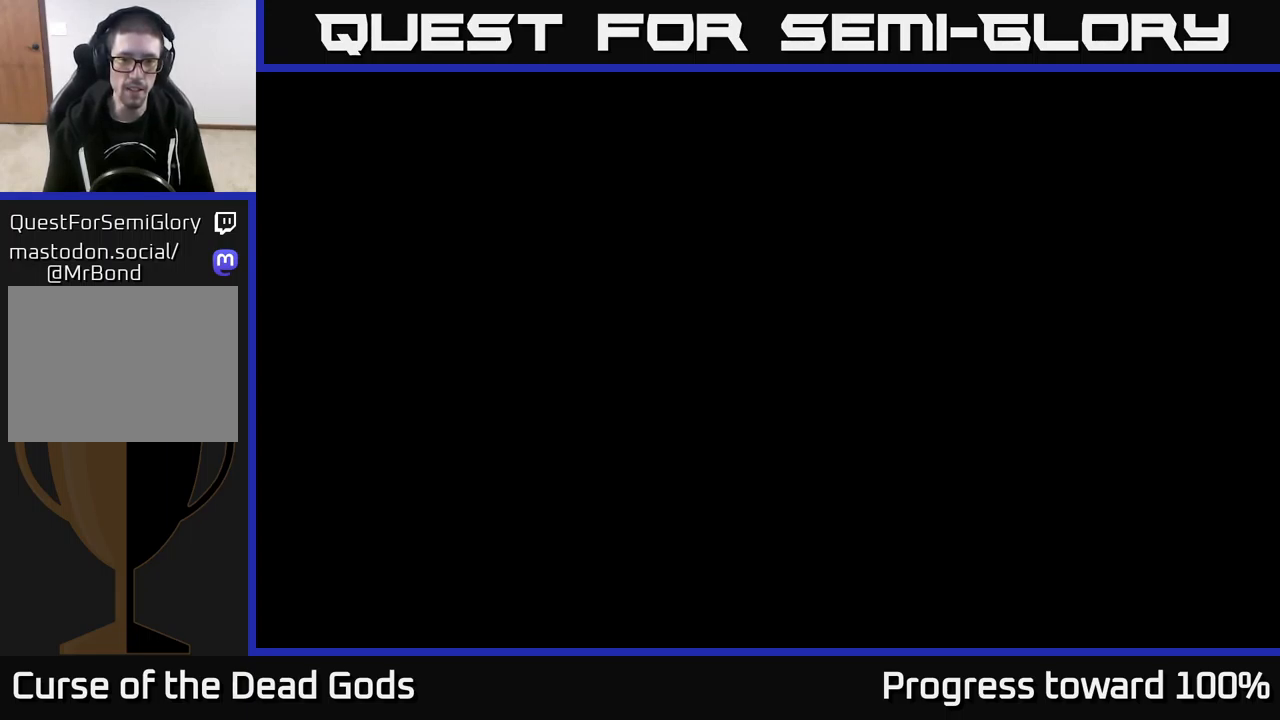
{"buttons": [], "left_stick": "up-right", "right_stick": "center", "events": []}
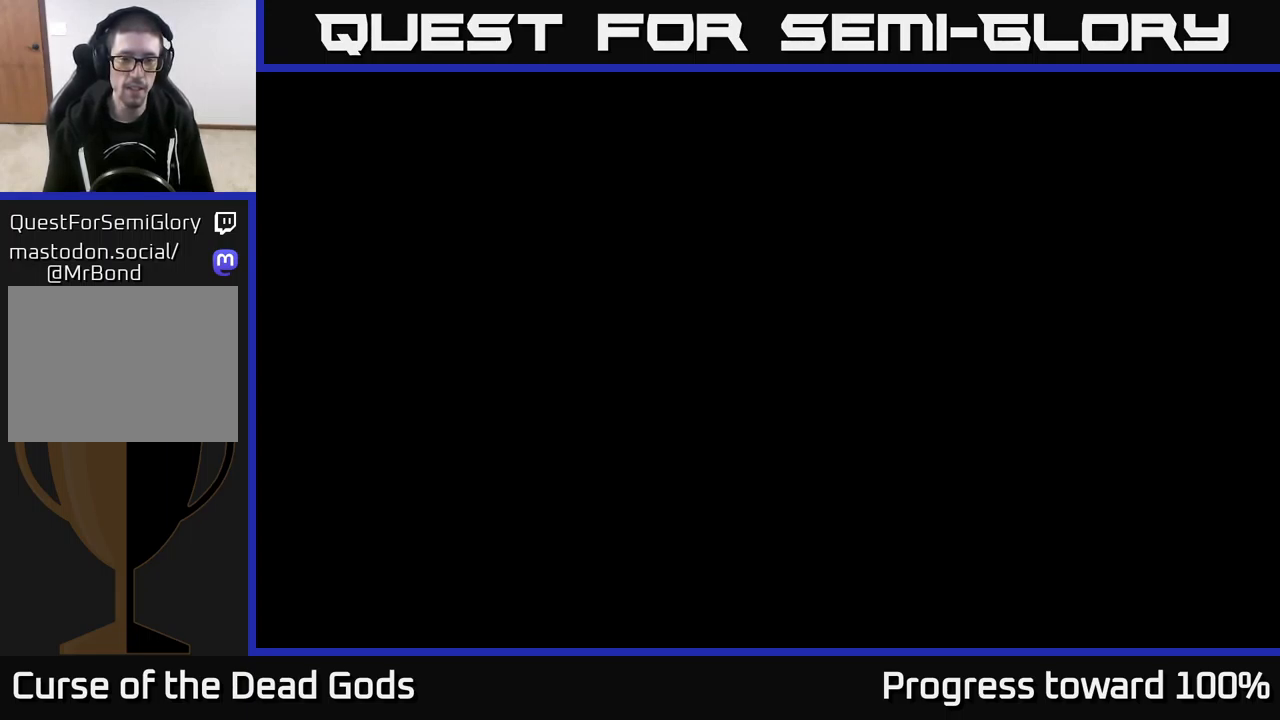
{"buttons": [], "left_stick": "up", "right_stick": "center", "events": [[300, "left_stick", "up"]]}
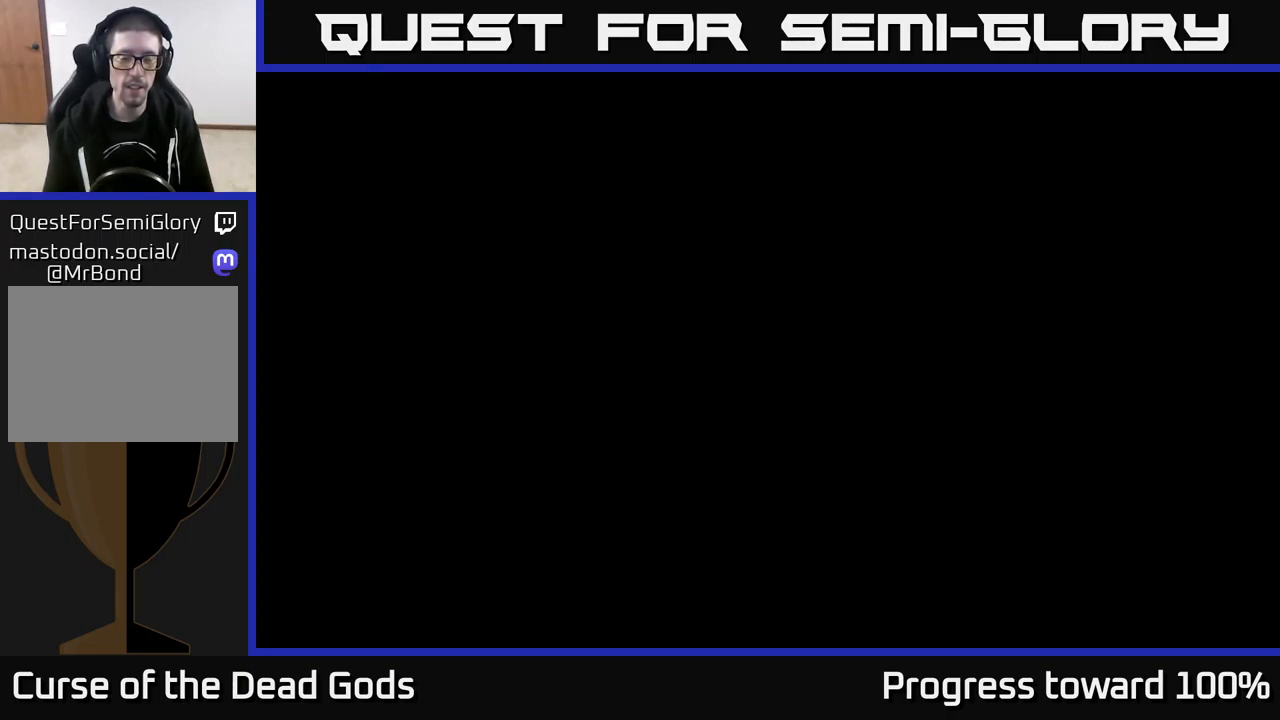
{"buttons": [], "left_stick": "up", "right_stick": "center", "events": [[283, "A", "down"], [333, "A", "up"]]}
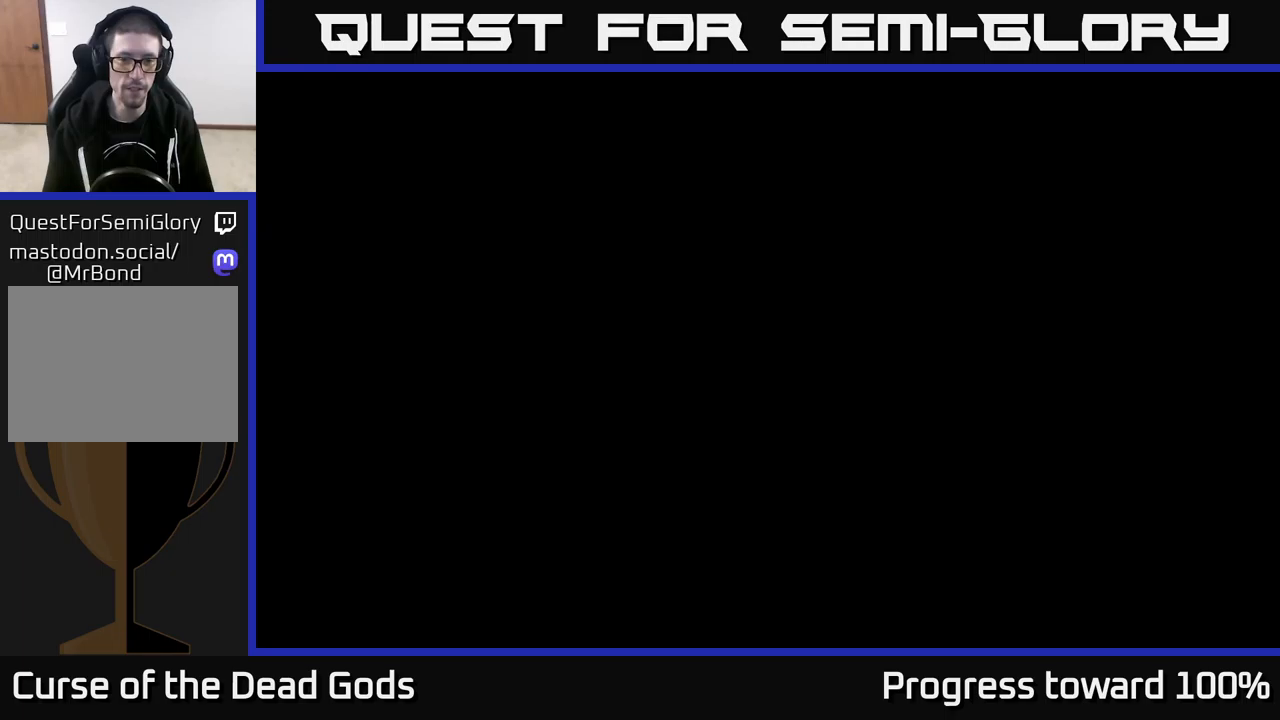
{"buttons": [], "left_stick": "up", "right_stick": "center", "events": [[284, "left_stick", "up-left"], [450, "left_stick", "up"]]}
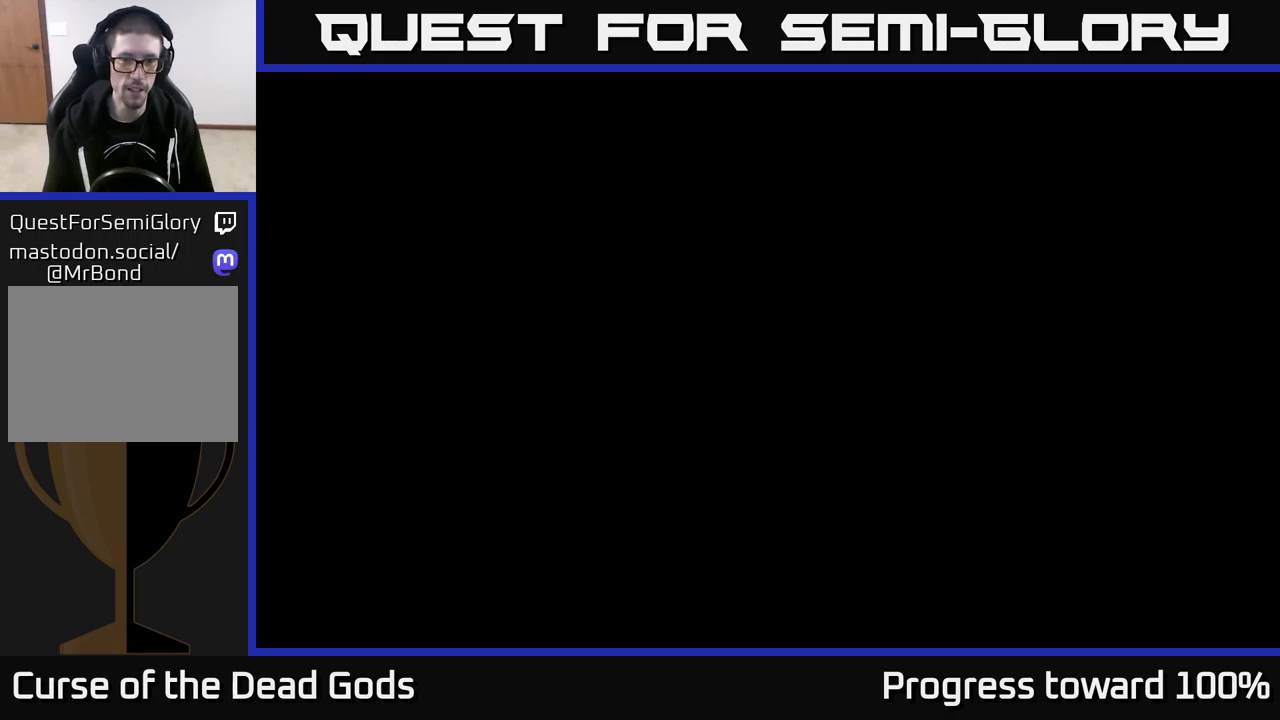
{"buttons": [], "left_stick": "left", "right_stick": "center", "events": [[150, "left_stick", "left"]]}
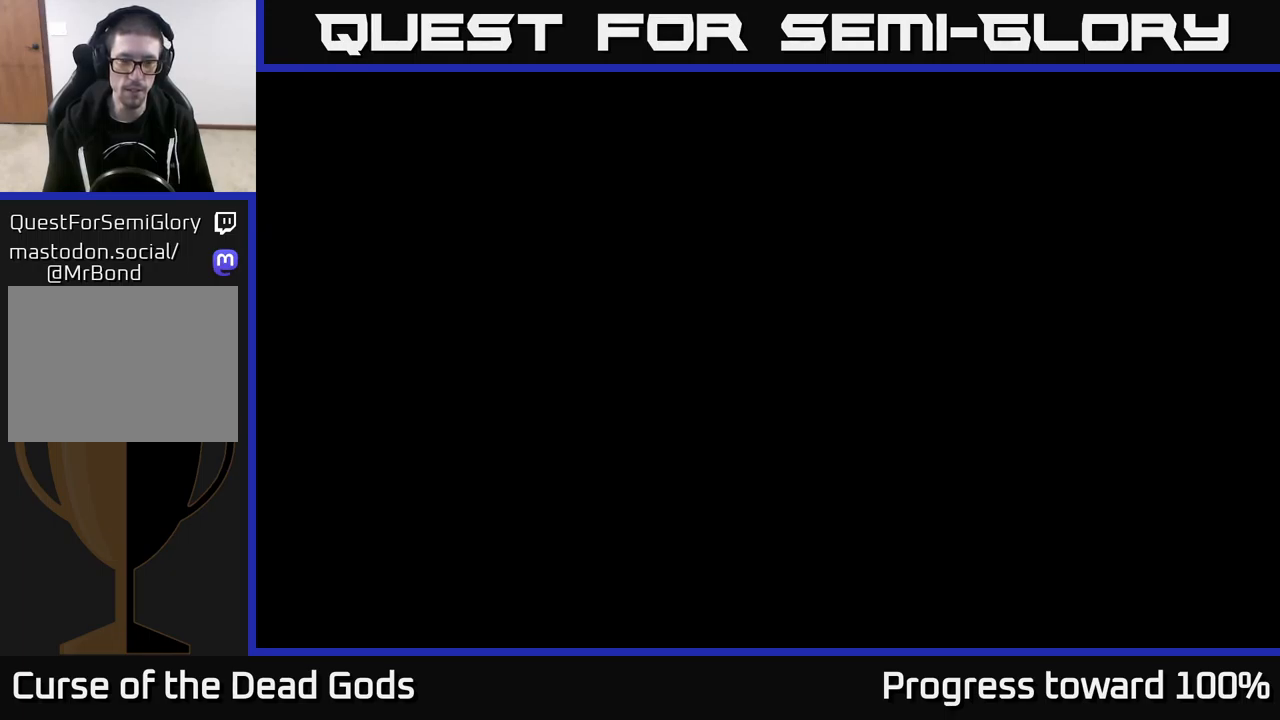
{"buttons": [], "left_stick": "center", "right_stick": "center", "events": [[134, "left_stick", "up-left"], [350, "left_stick", "center"]]}